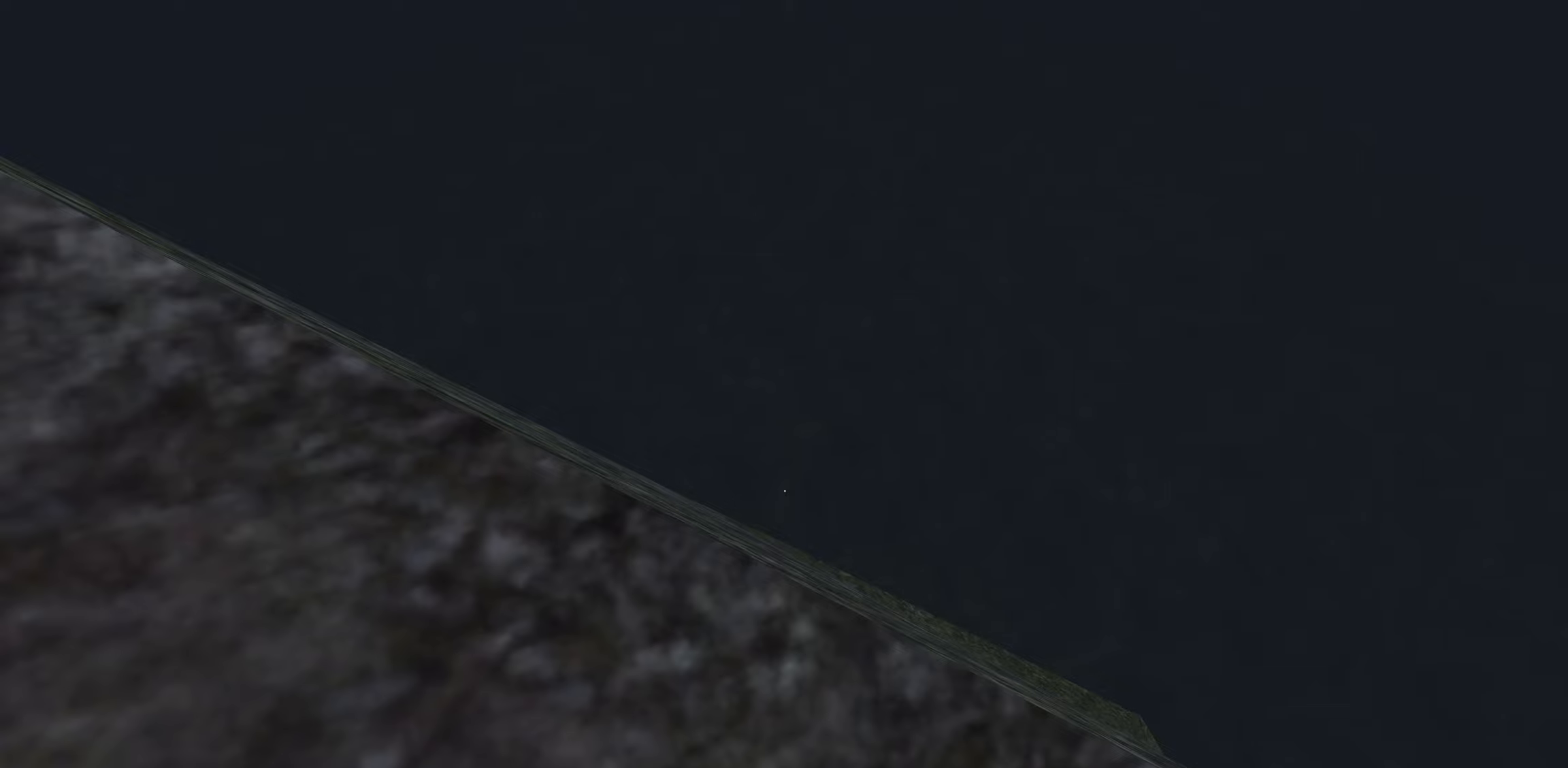
Gameplay with keyboard and mouse; each line is a JSON object with the keys and mouse buttons held at the frame after it. "events" lists presses ("down") and releases ("up") of "1", "2", "3", "a", "c", "ctrl", "d", "e", "escape", "f", "f5", "f9", "h", "j", "q", "r", "s", "shift", "space", "tab", "v", "w", "x", "z", "mouse_left", "mouse_wheel" and "mouse_right" between this image and that frame as [ms after this image, input, new state], when the widget could be followed in between. "mouse_left", "mouse_wheel", "mouse_right" = the "left", "wheel", "right" buttons of the "mouse" list. No other keys are recorded. "wheel" means that the mouse wheel is clicked or scrolled. Mouse movement is not recorded.
{"keys": [], "mouse": [], "events": [[400, "s", "down"], [450, "s", "up"]]}
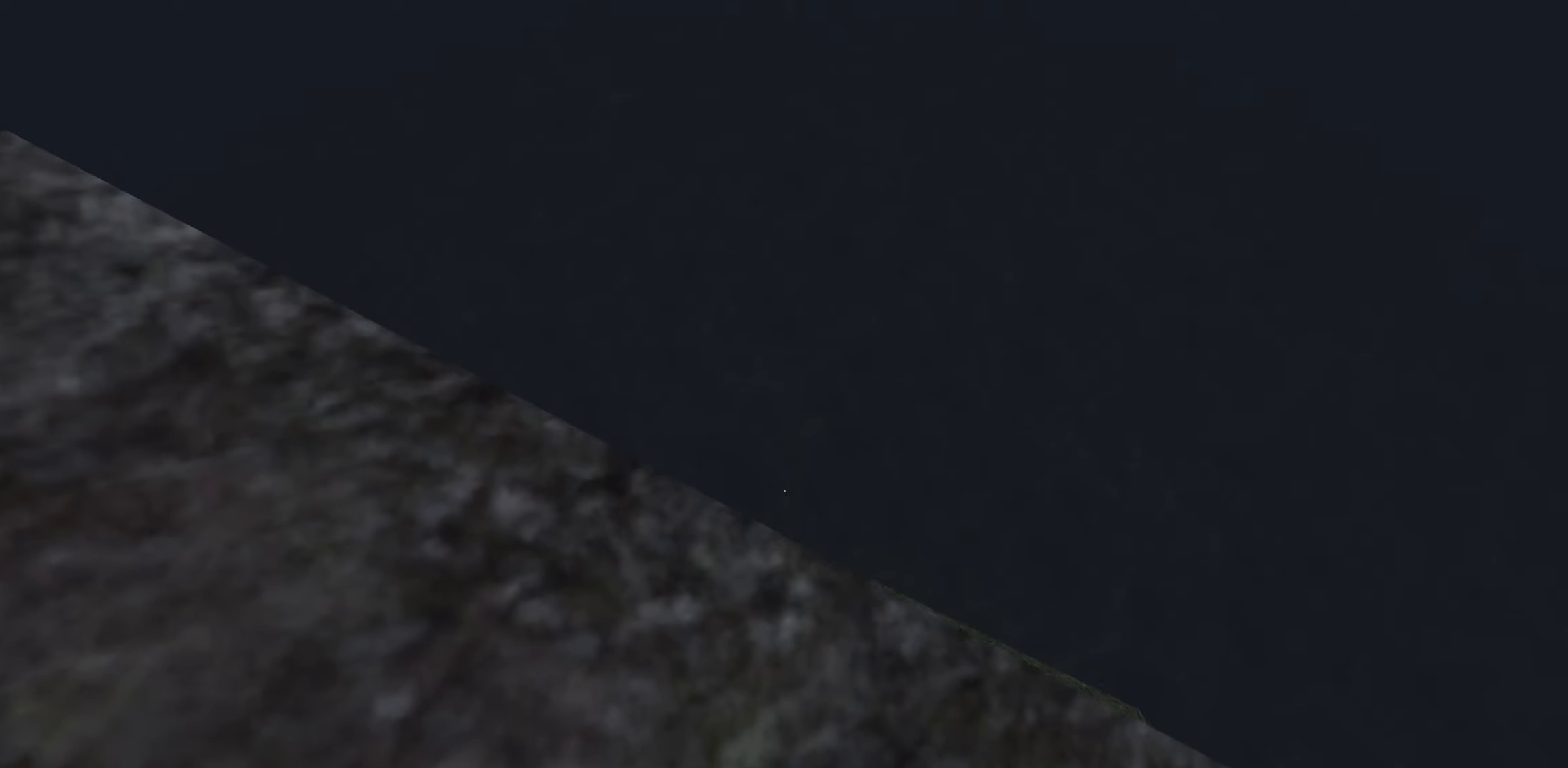
{"keys": [], "mouse": [], "events": [[216, "s", "down"], [250, "a", "down"], [316, "a", "up"], [316, "s", "up"]]}
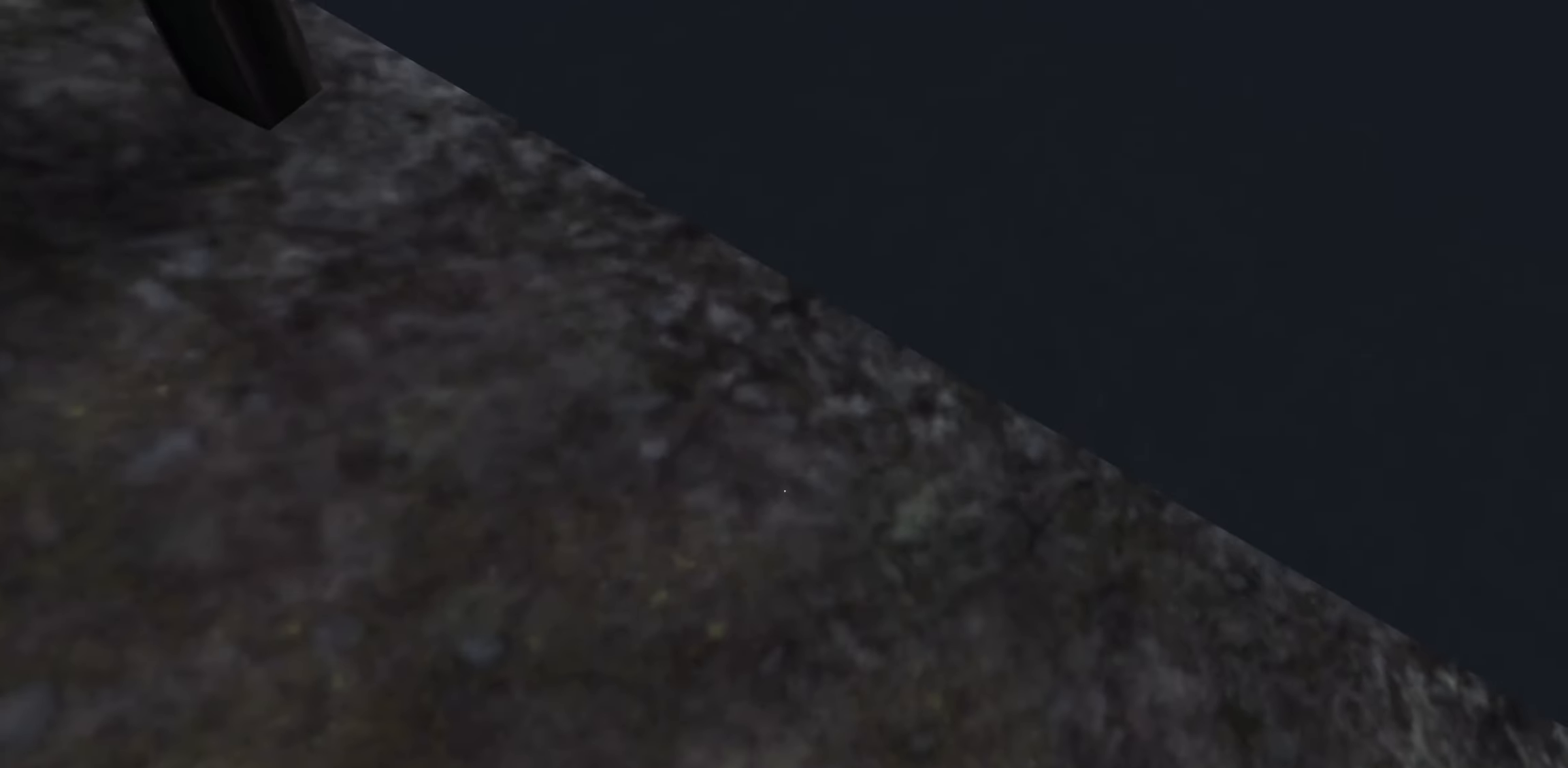
{"keys": [], "mouse": [], "events": []}
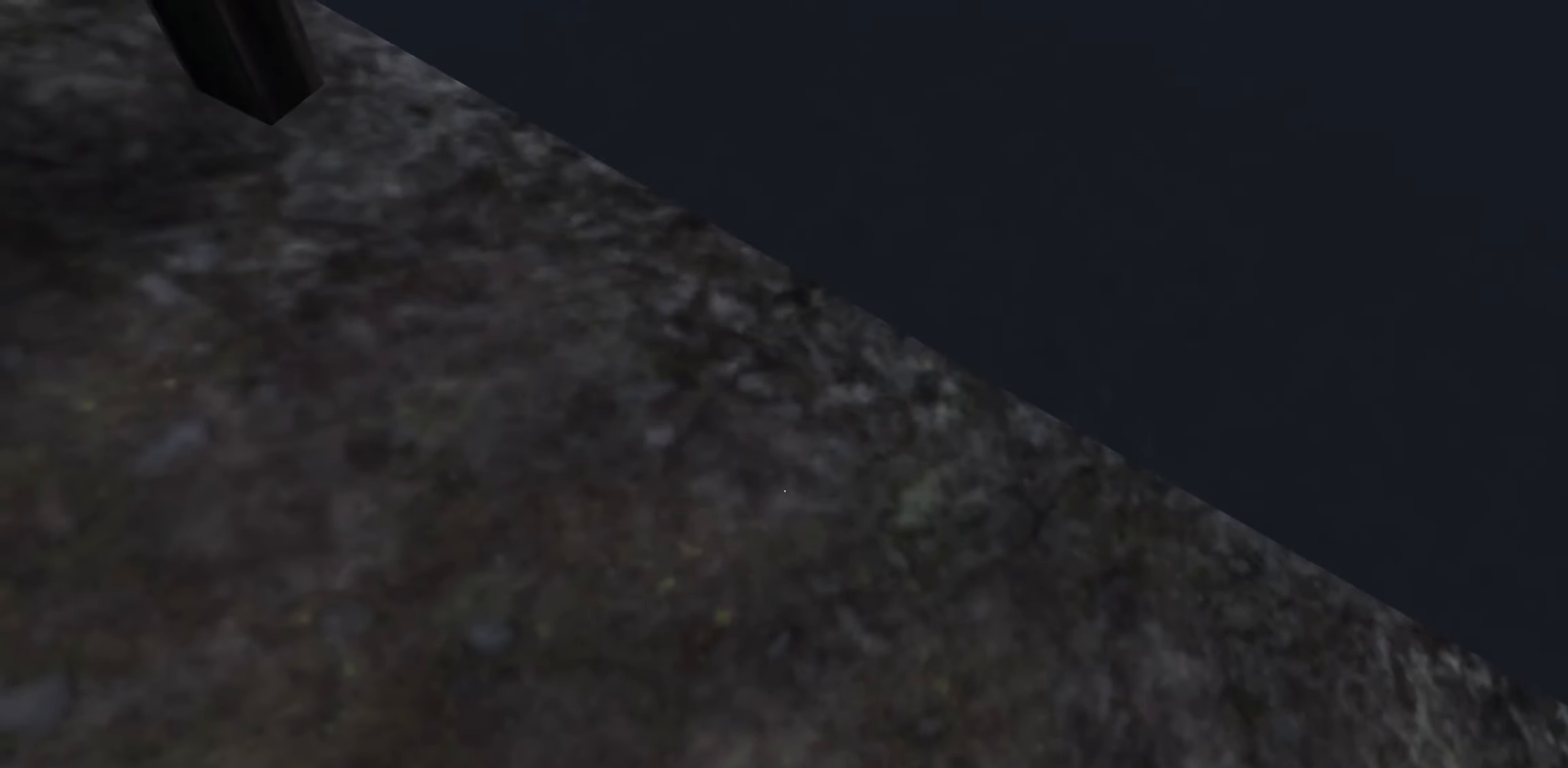
{"keys": [], "mouse": [], "events": []}
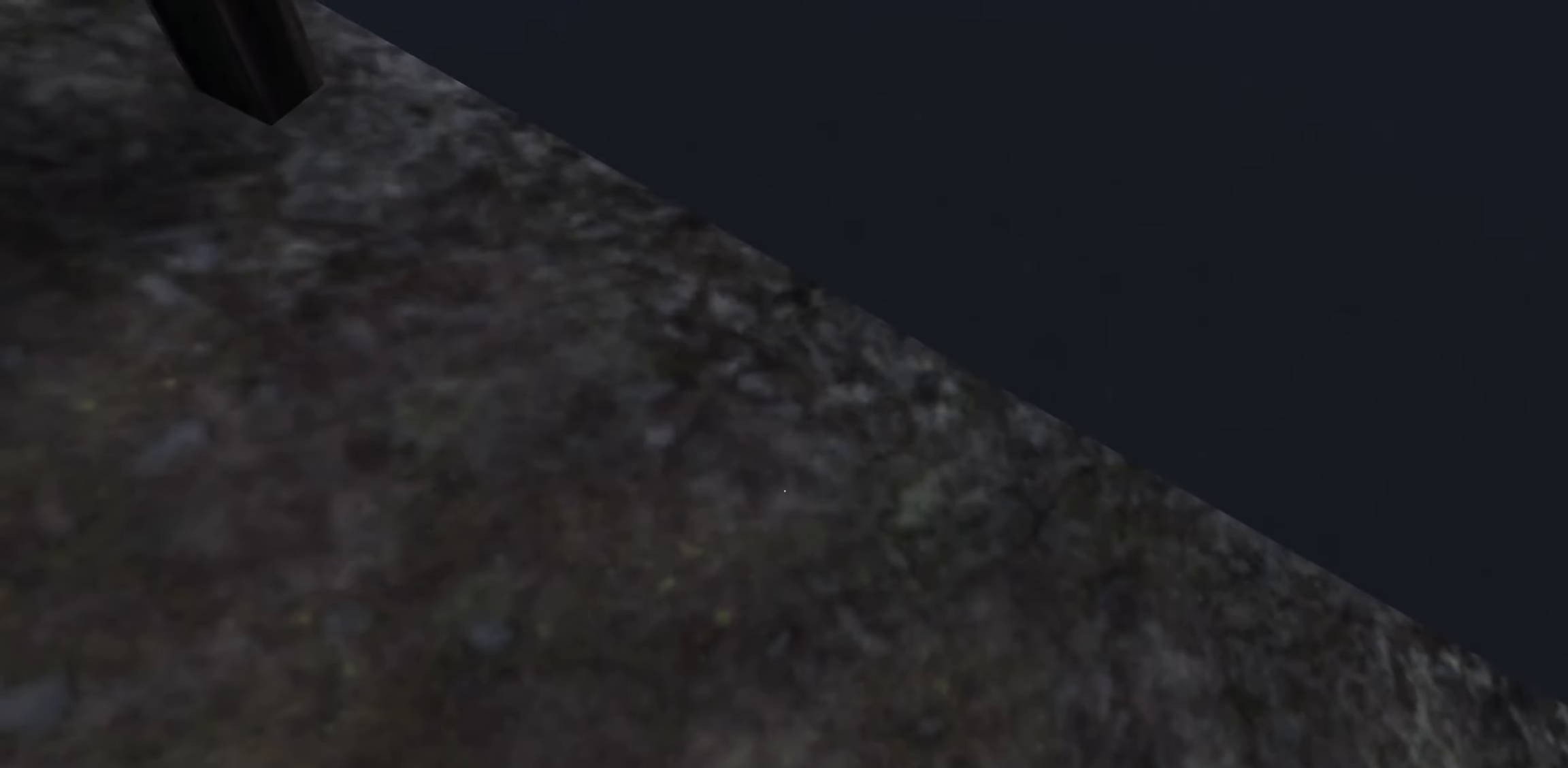
{"keys": [], "mouse": [], "events": []}
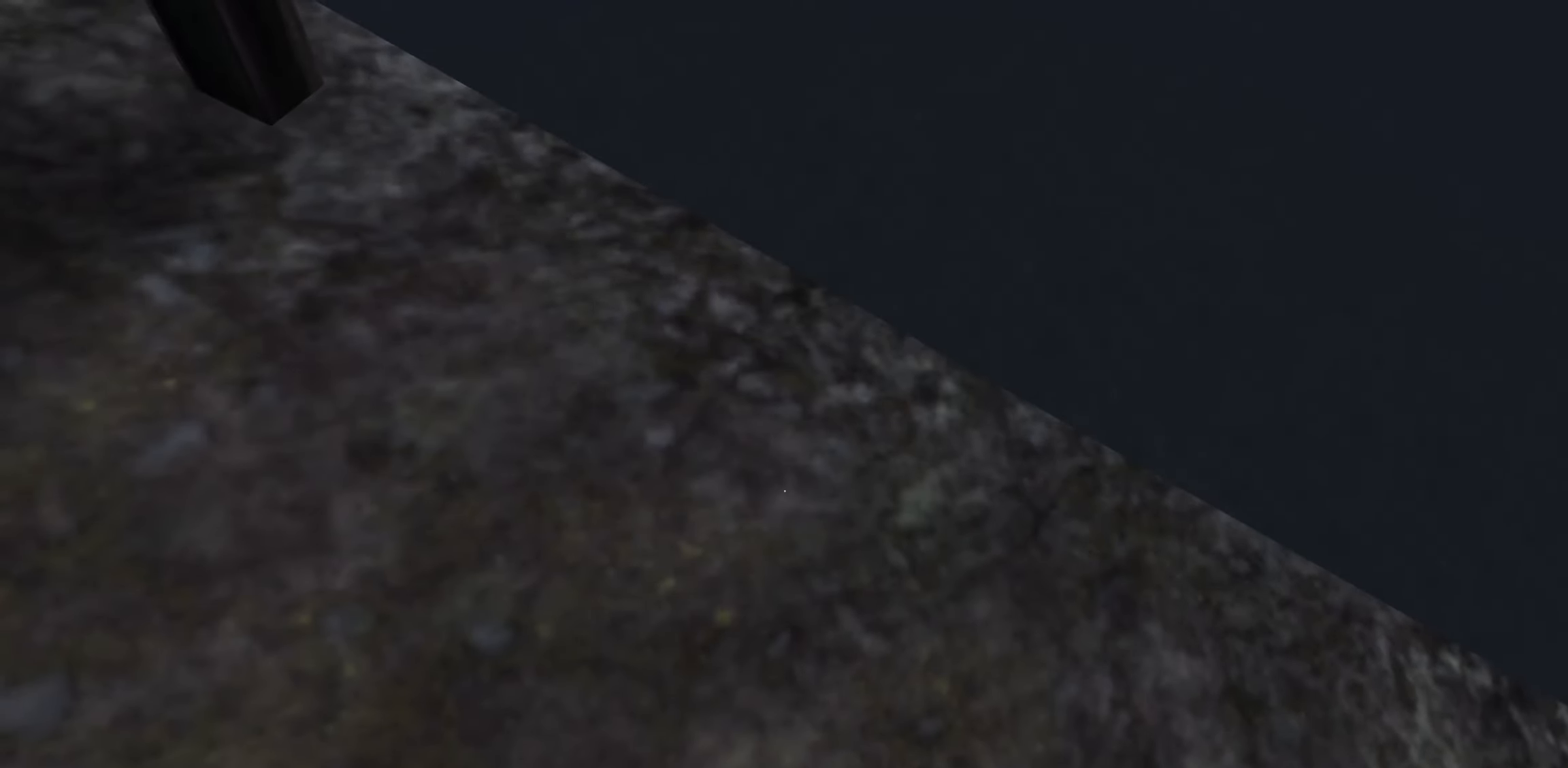
{"keys": [], "mouse": [], "events": []}
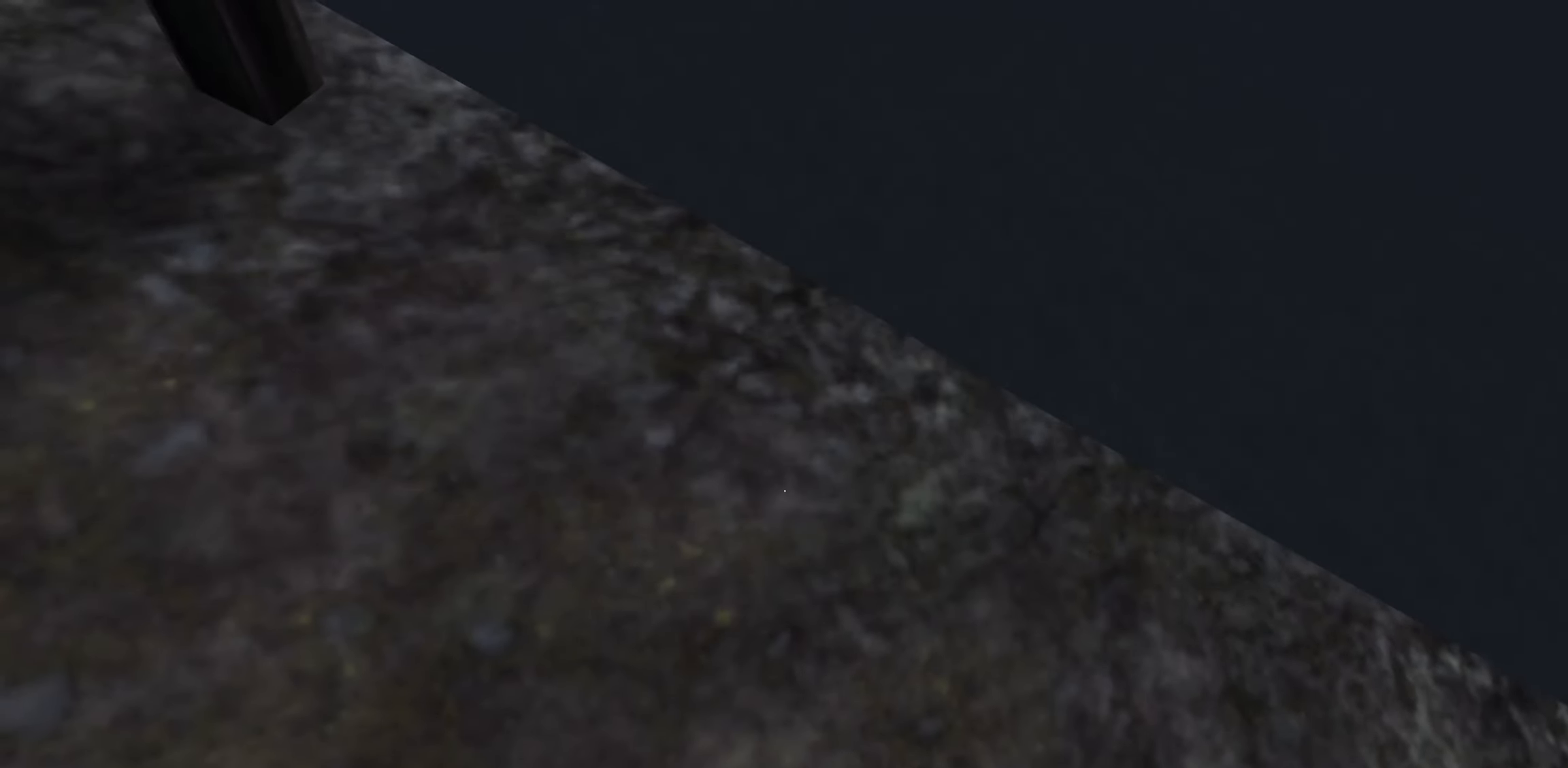
{"keys": ["w"], "mouse": [], "events": [[500, "w", "down"]]}
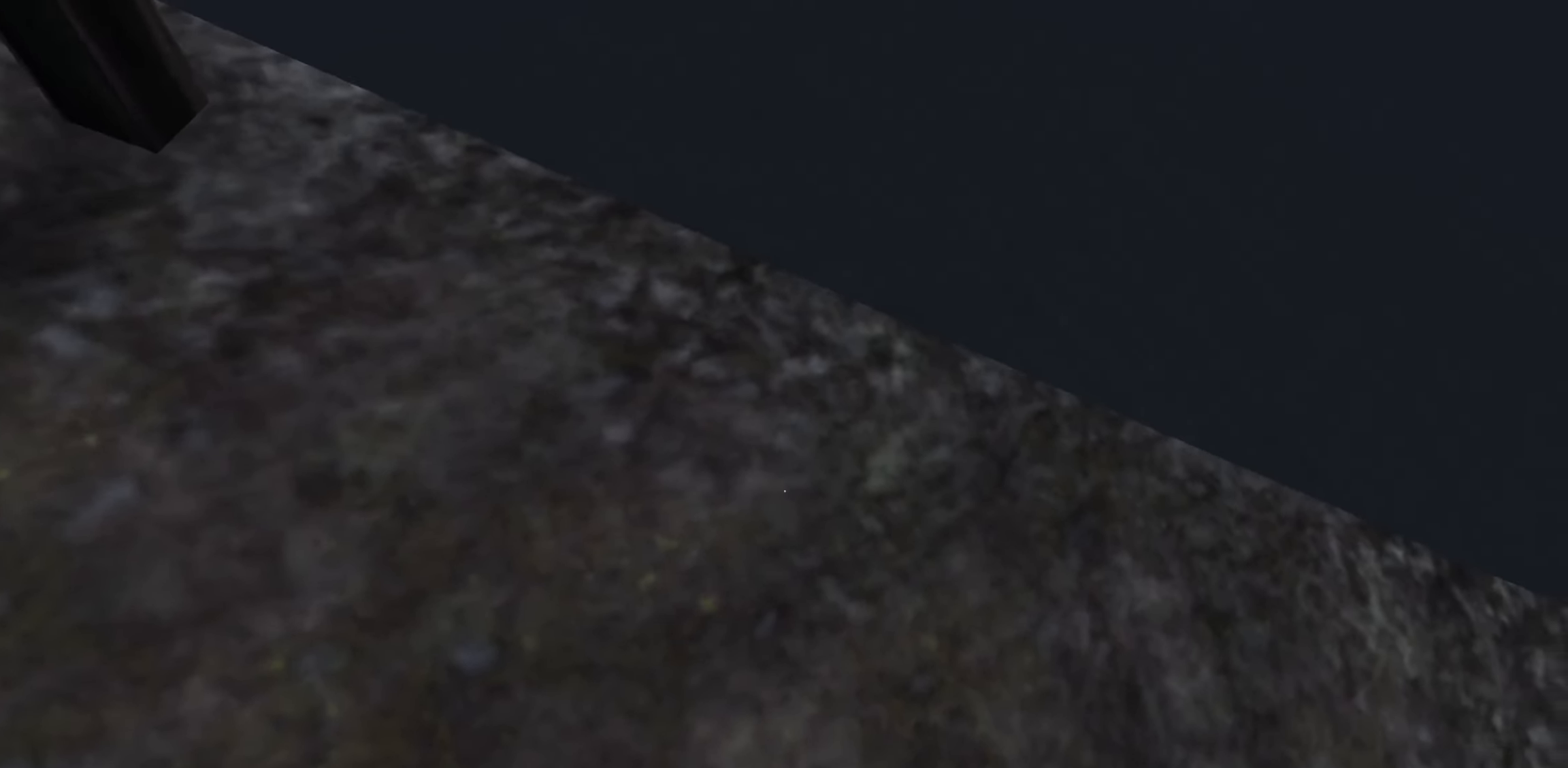
{"keys": ["d", "space", "w"], "mouse": [], "events": [[250, "space", "down"], [450, "d", "down"]]}
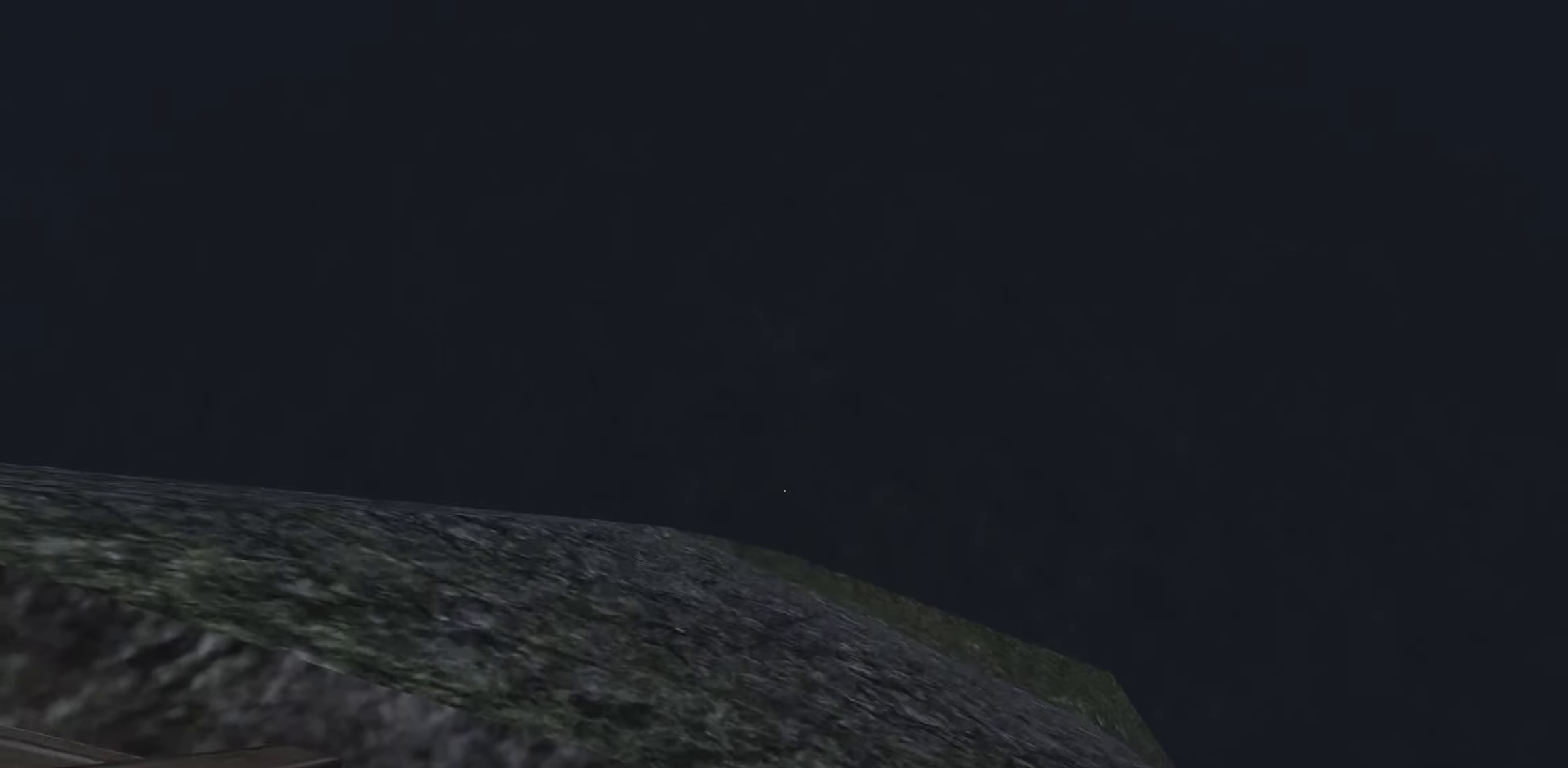
{"keys": ["d", "w"], "mouse": [], "events": [[216, "space", "up"]]}
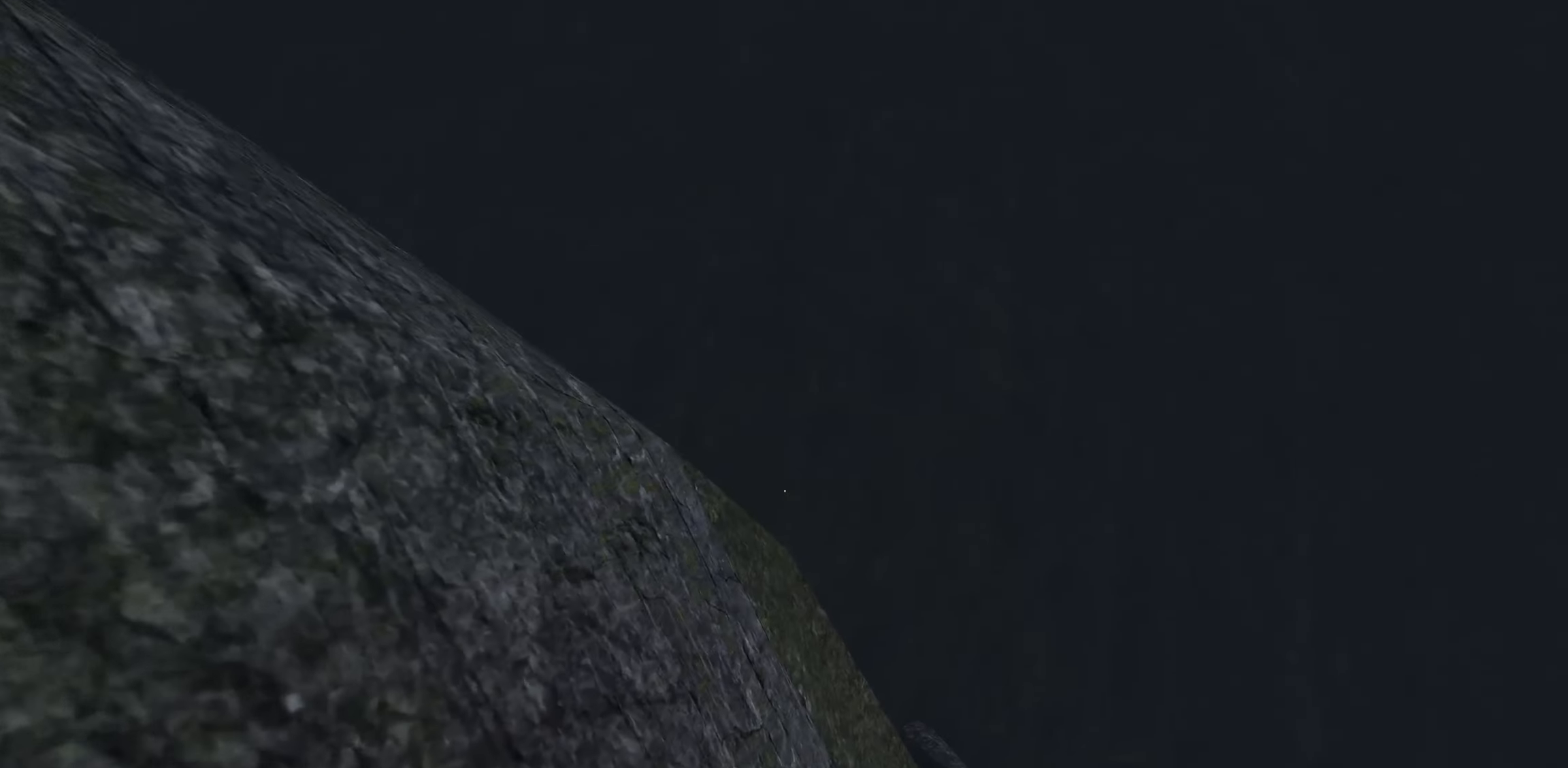
{"keys": ["d", "w"], "mouse": [], "events": []}
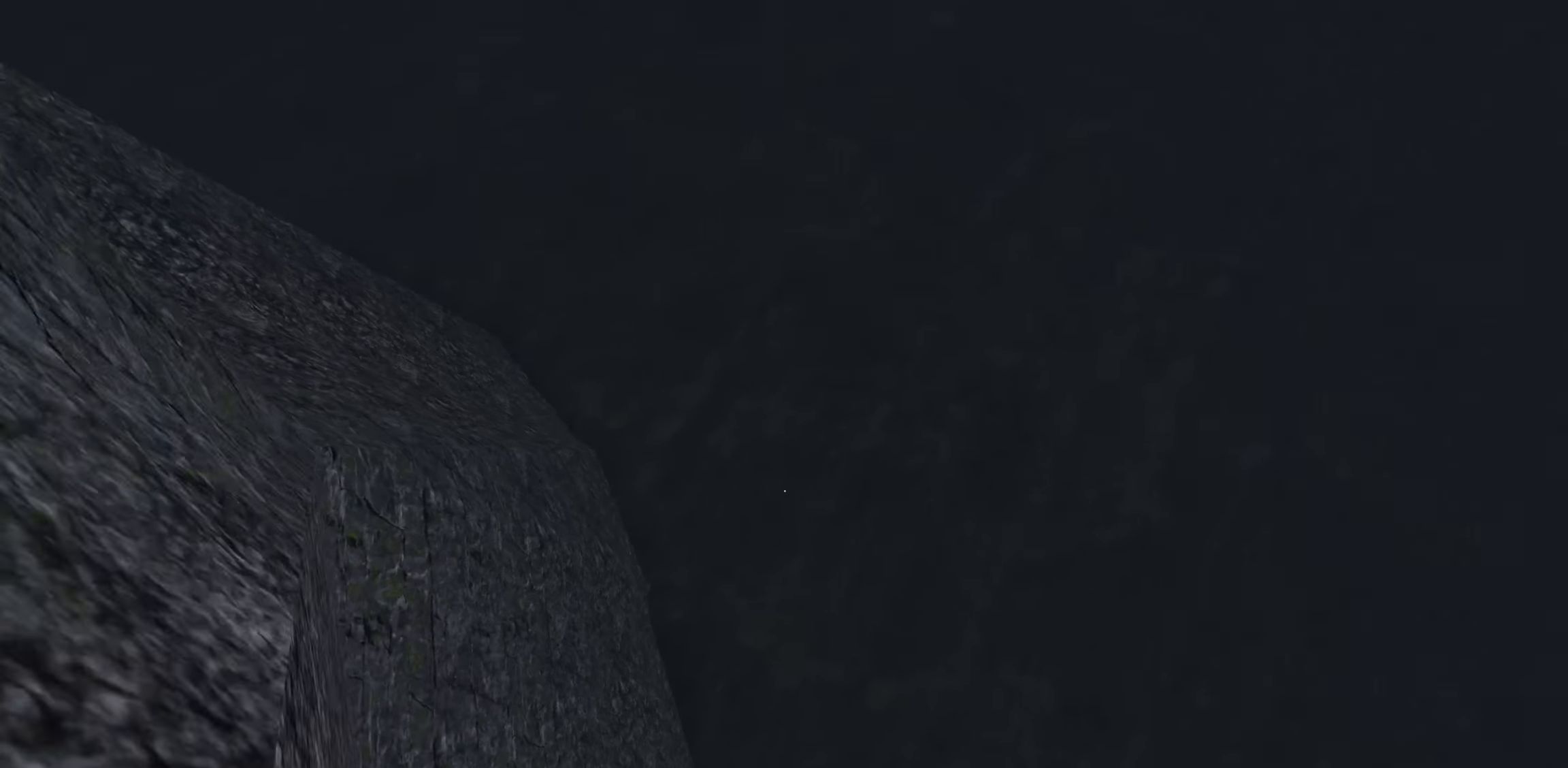
{"keys": [], "mouse": [], "events": [[50, "w", "up"], [317, "d", "up"]]}